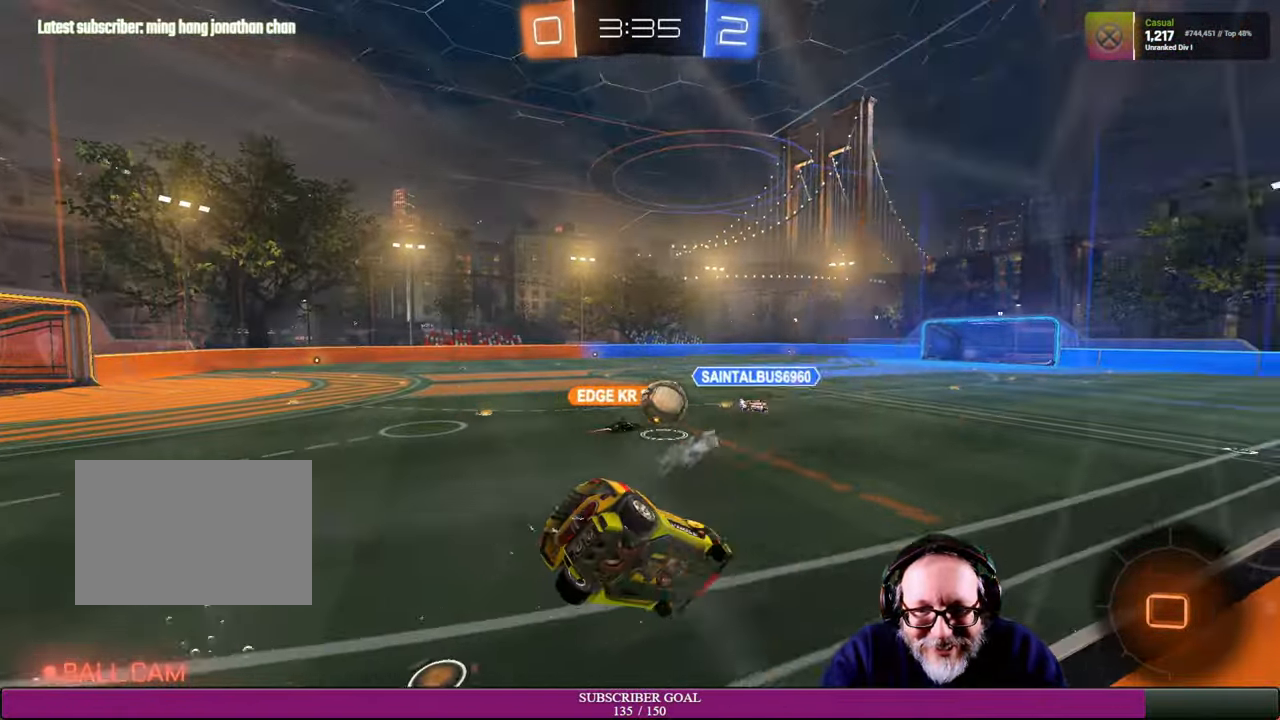
Gameplay with a controller (PlayStation layout); each line is a JSON object with the inputs held at the frame after it (dt_ms = milliseconds from this image to that frame). "events" lists button and stick changes between this image and that frame as [ms after this image, input, new state], when the widget could be followed in between. Not read: L3 R3 TOUCHPAD.
{"dt_ms": 500, "buttons": ["R2"], "left_stick": "down-left", "right_stick": "center", "events": [[100, "left_stick", "down-left"]]}
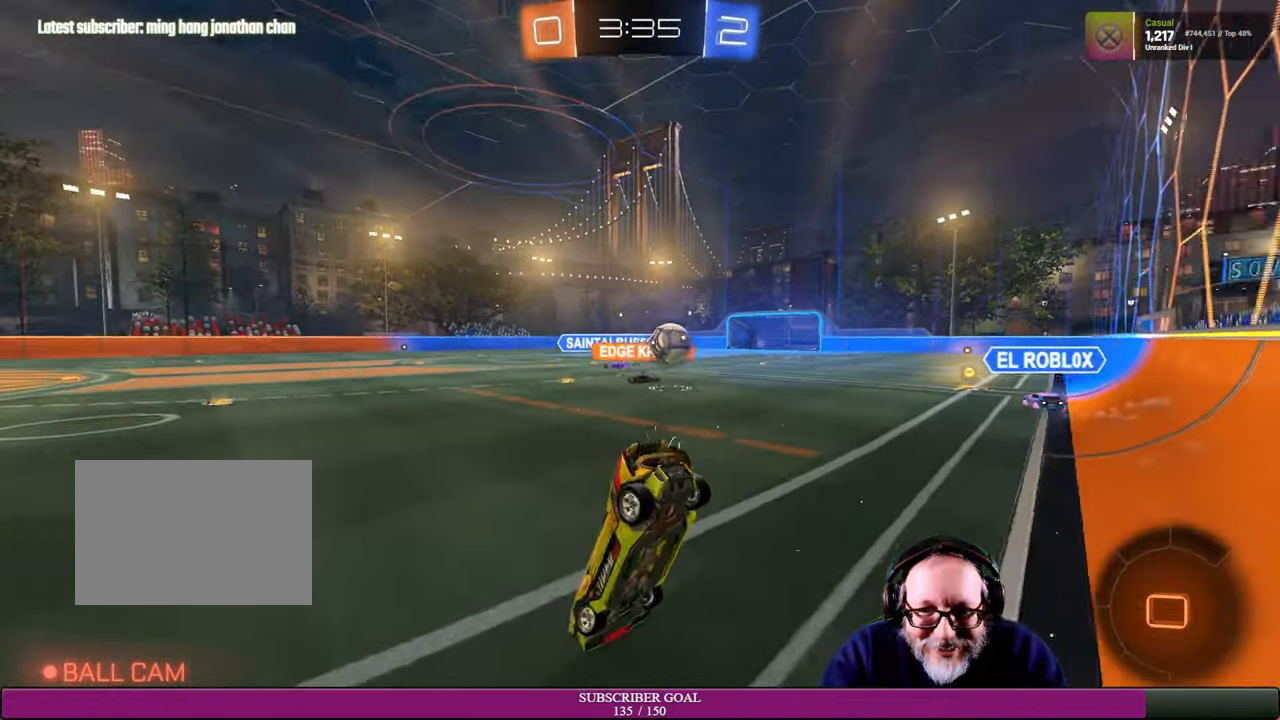
{"dt_ms": 500, "buttons": ["R2"], "left_stick": "down-left", "right_stick": "center", "events": [[33, "left_stick", "left"], [266, "left_stick", "down-left"]]}
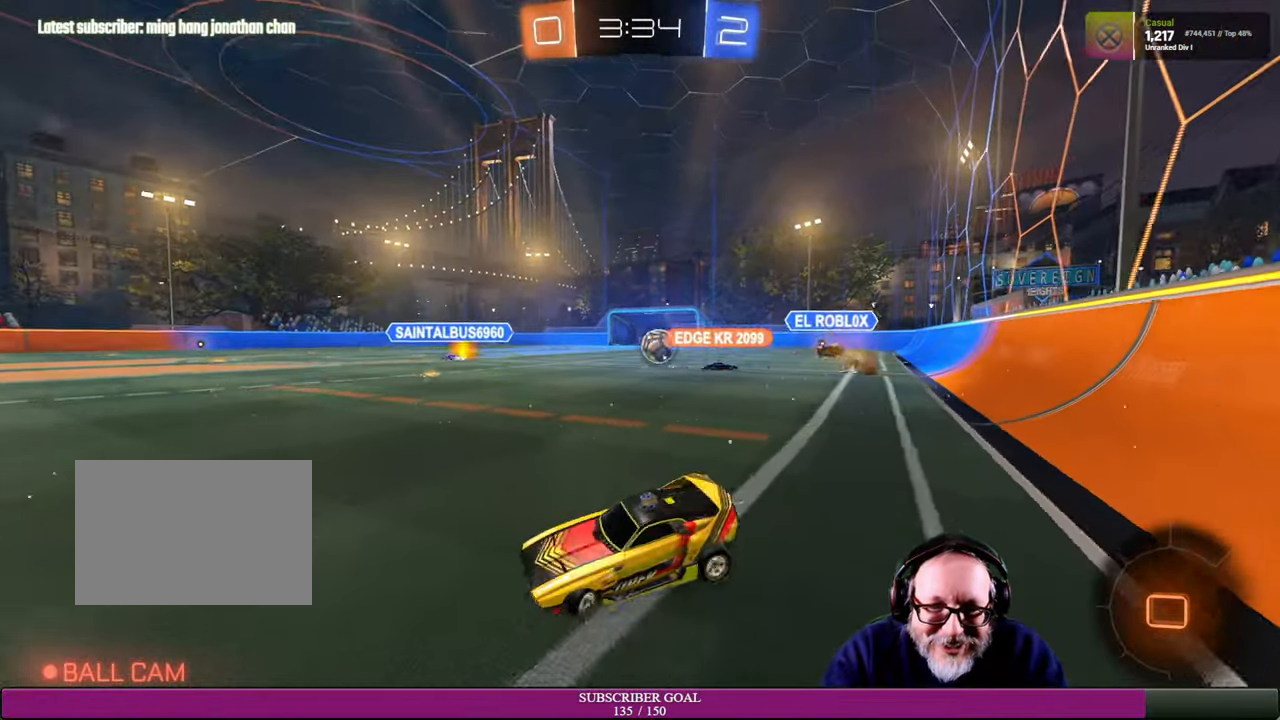
{"dt_ms": 500, "buttons": ["R2"], "left_stick": "down-left", "right_stick": "center", "events": [[116, "left_stick", "left"], [316, "left_stick", "down-left"]]}
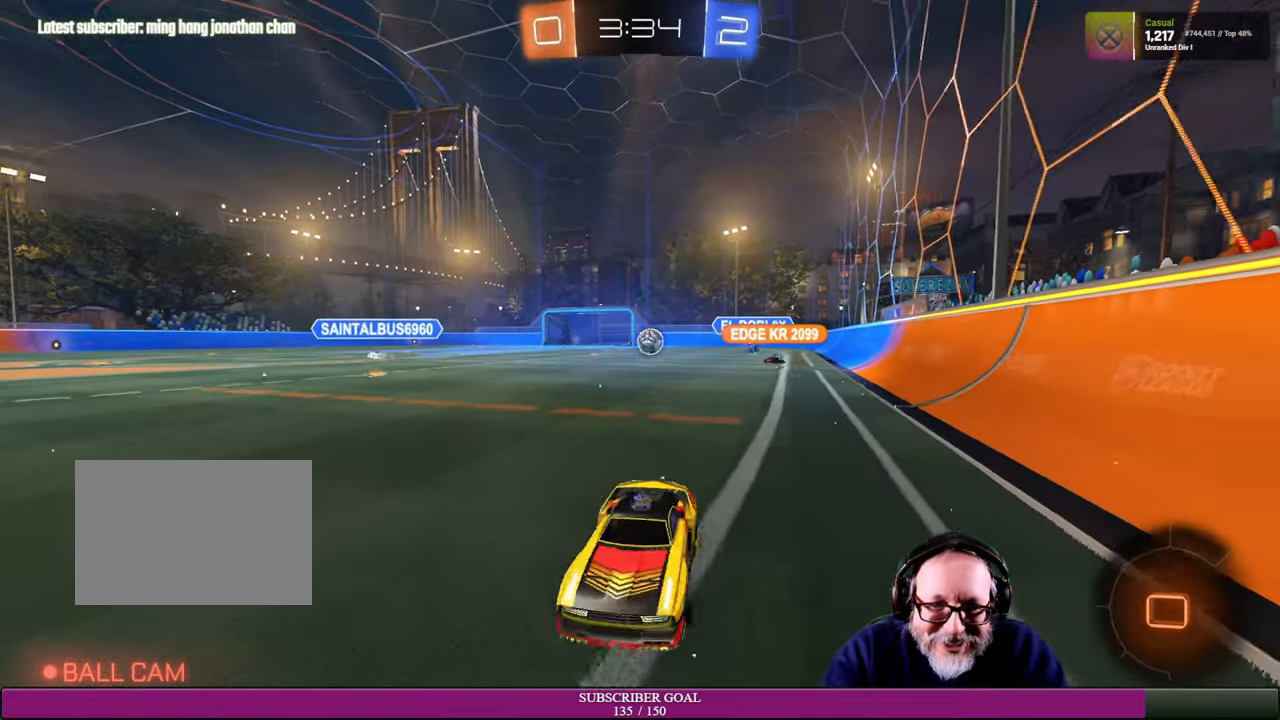
{"dt_ms": 500, "buttons": ["R2"], "left_stick": "center", "right_stick": "center", "events": [[216, "left_stick", "right"], [483, "left_stick", "center"]]}
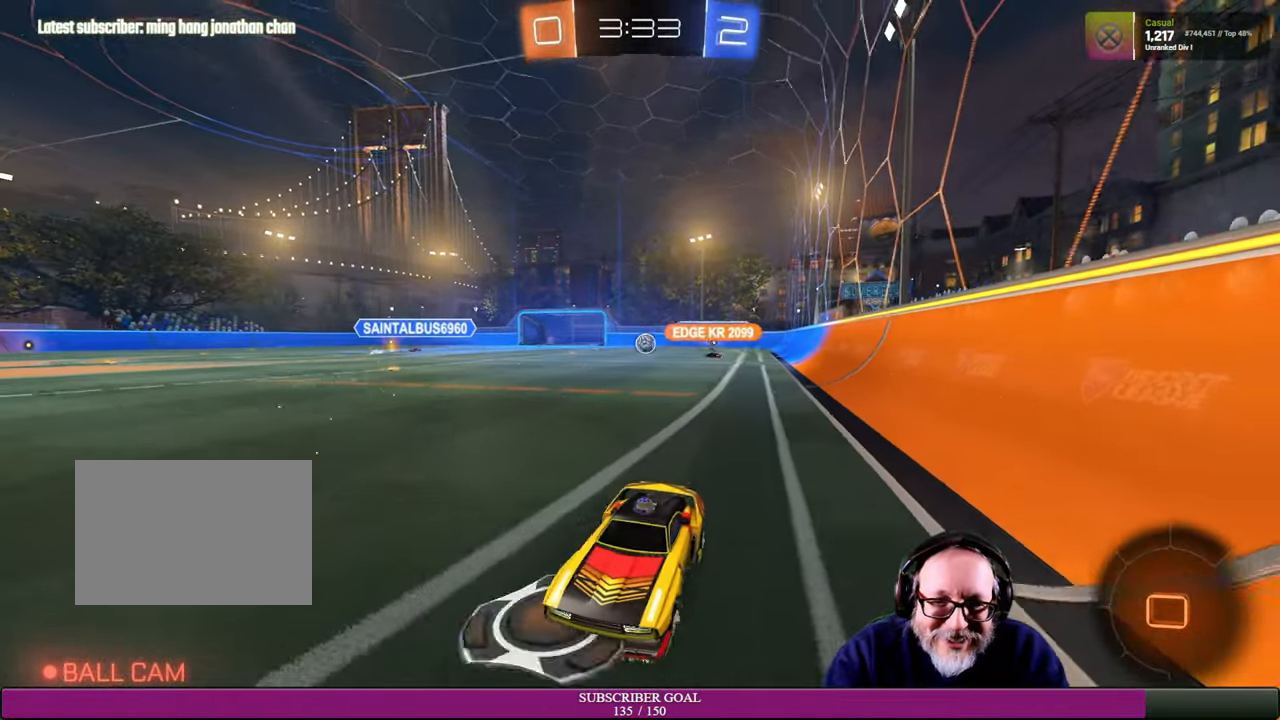
{"dt_ms": 1000, "buttons": ["TRIANGLE", "R2"], "left_stick": "center", "right_stick": "center"}
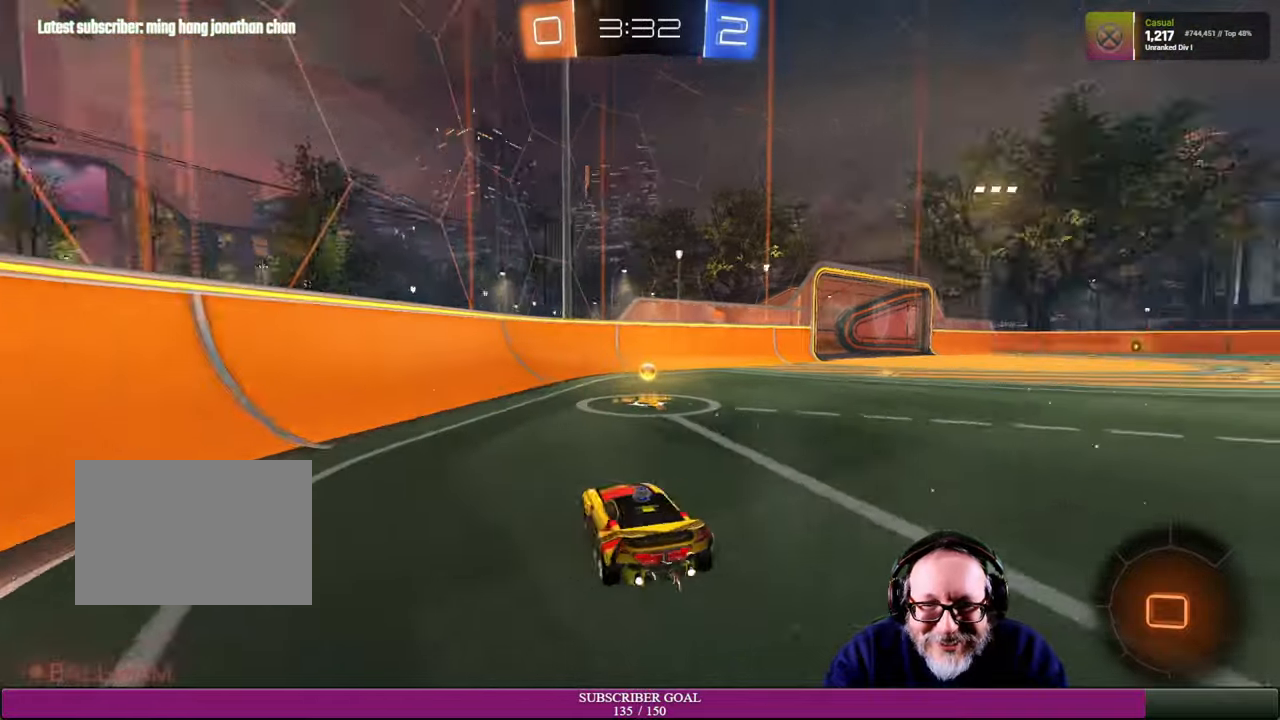
{"dt_ms": 500, "buttons": ["R2"], "left_stick": "right", "right_stick": "center", "events": [[84, "TRIANGLE", "up"], [167, "left_stick", "right"]]}
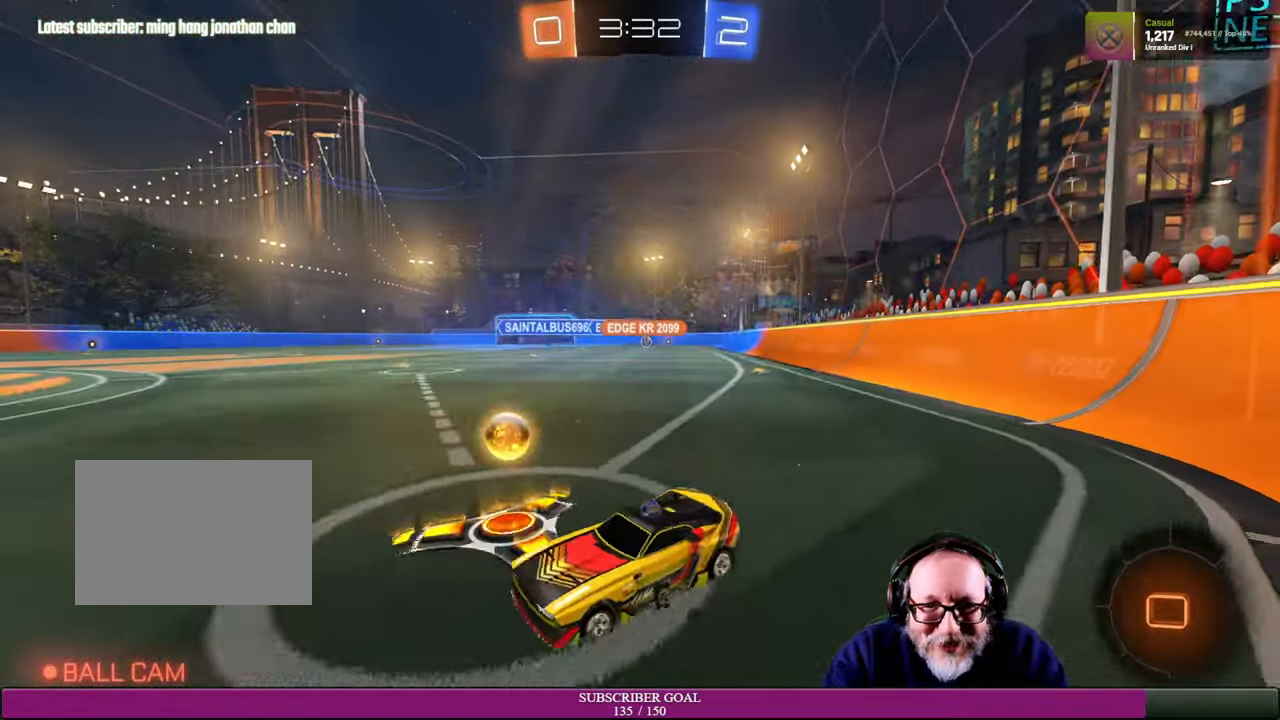
{"dt_ms": 500, "buttons": ["R2"], "left_stick": "right", "right_stick": "center", "events": []}
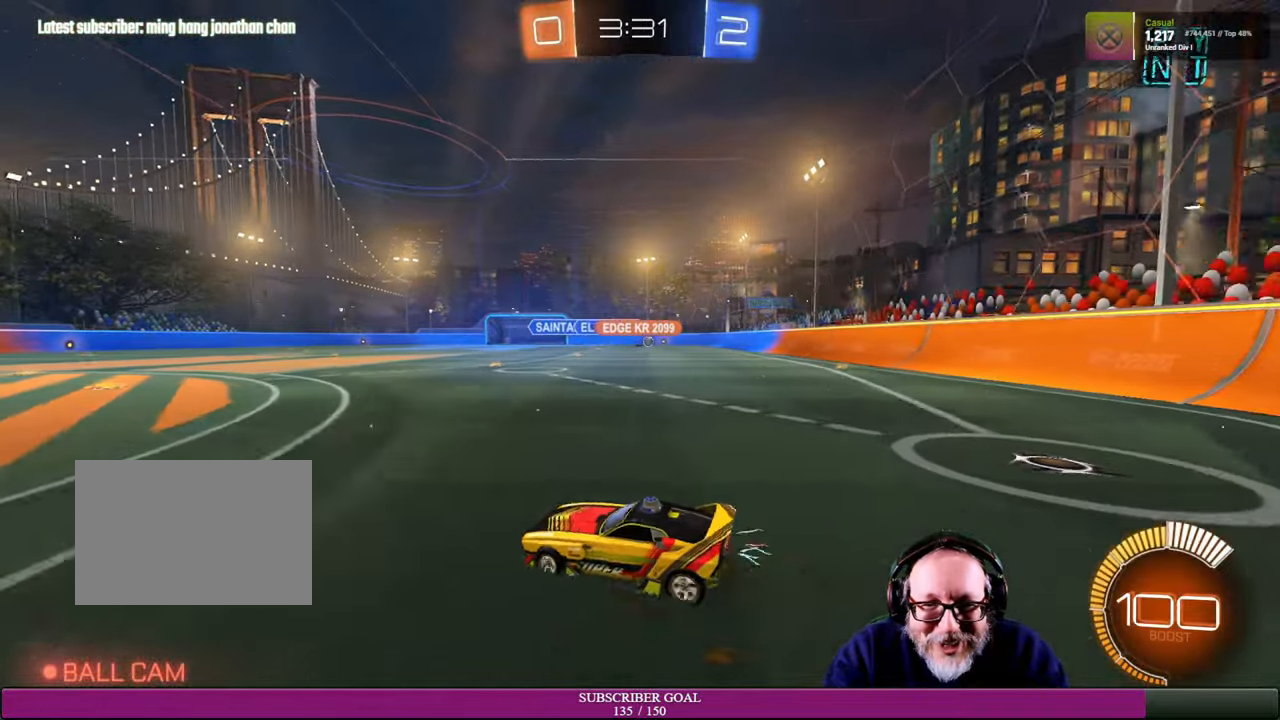
{"dt_ms": 500, "buttons": ["R2"], "left_stick": "down-right", "right_stick": "center", "events": [[250, "left_stick", "center"], [434, "left_stick", "down-right"]]}
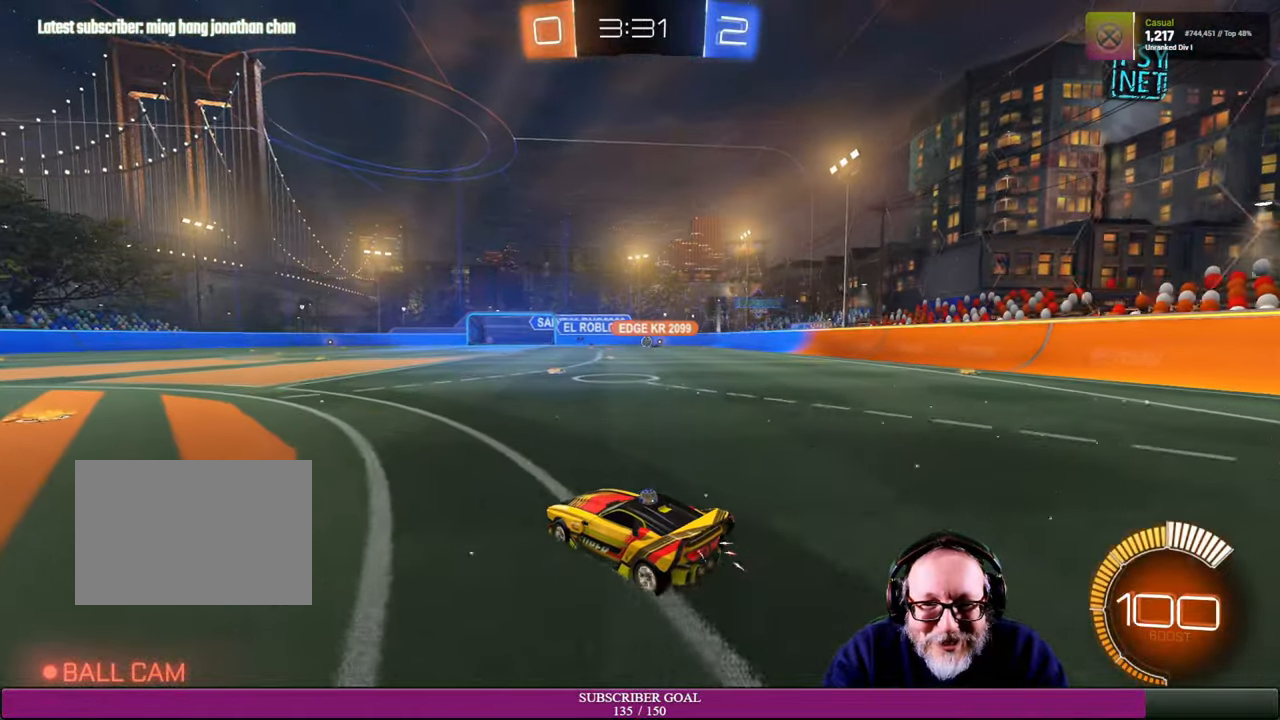
{"dt_ms": 500, "buttons": ["R2"], "left_stick": "right", "right_stick": "center", "events": [[100, "R2", "up"], [217, "left_stick", "right"], [234, "R2", "down"], [384, "left_stick", "center"], [500, "left_stick", "right"]]}
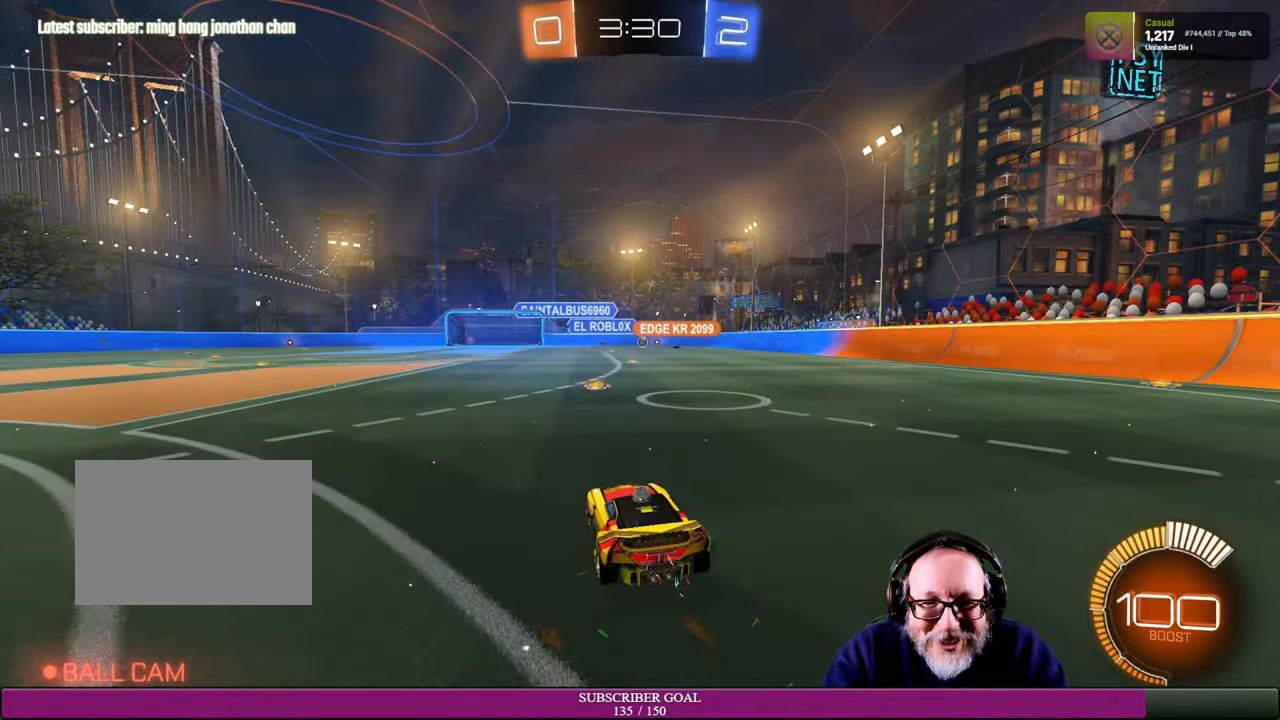
{"dt_ms": 500, "buttons": ["R2"], "left_stick": "right", "right_stick": "center", "events": [[17, "R1", "down"], [184, "left_stick", "center"], [200, "R1", "up"], [234, "left_stick", "up-left"], [384, "left_stick", "center"], [467, "left_stick", "right"]]}
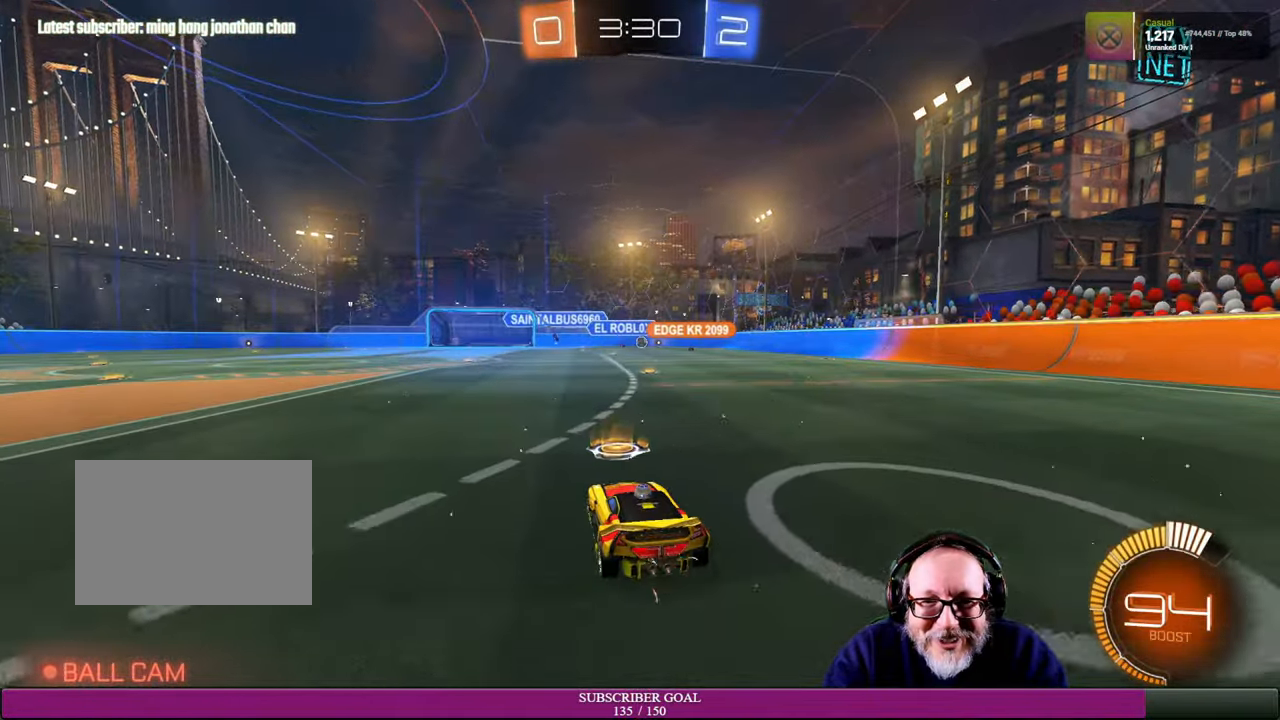
{"dt_ms": 500, "buttons": [], "left_stick": "center", "right_stick": "center", "events": [[234, "R2", "up"], [267, "left_stick", "center"]]}
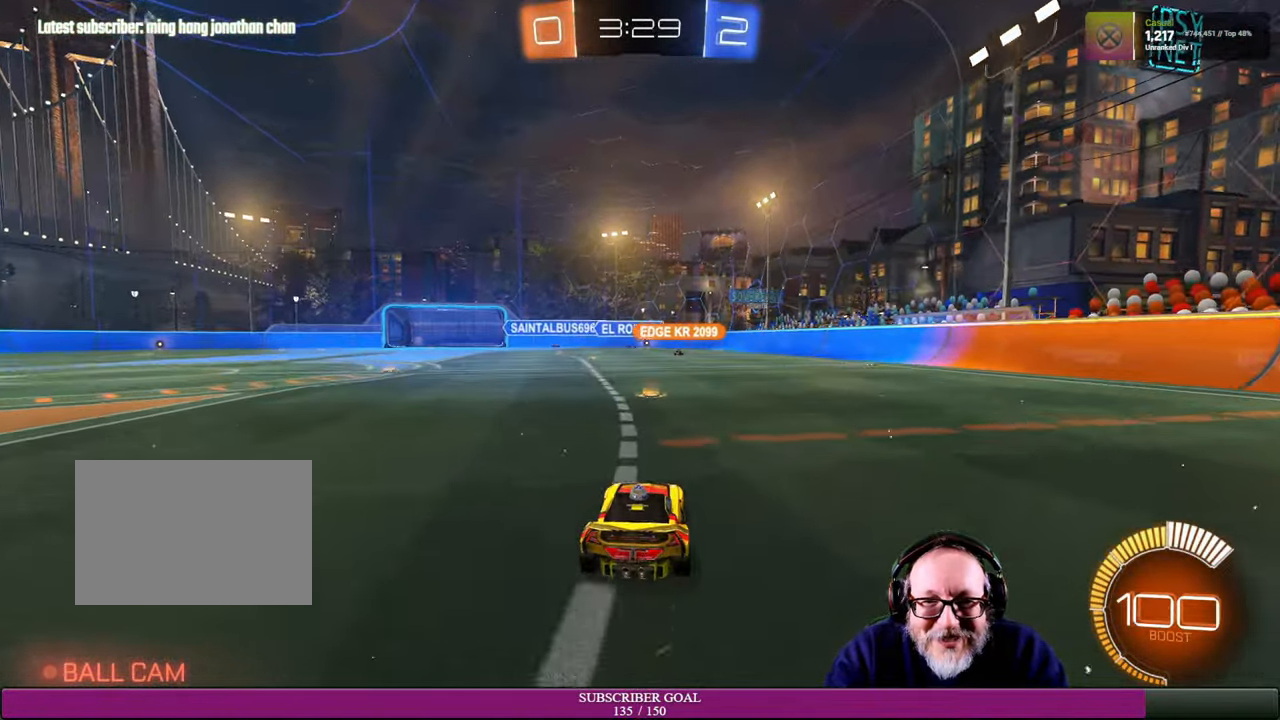
{"dt_ms": 500, "buttons": ["R2"], "left_stick": "center", "right_stick": "center", "events": [[350, "R2", "down"]]}
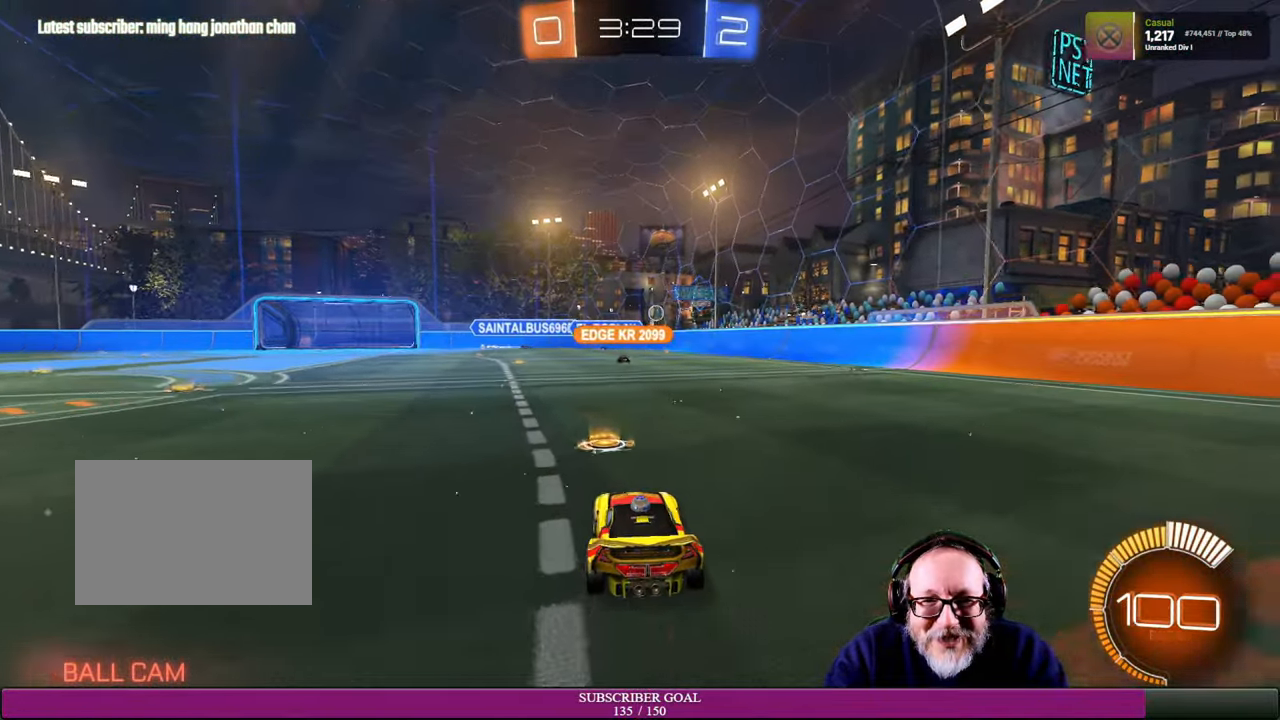
{"dt_ms": 500, "buttons": [], "left_stick": "center", "right_stick": "center", "events": [[100, "left_stick", "right"], [317, "left_stick", "center"], [450, "R2", "up"]]}
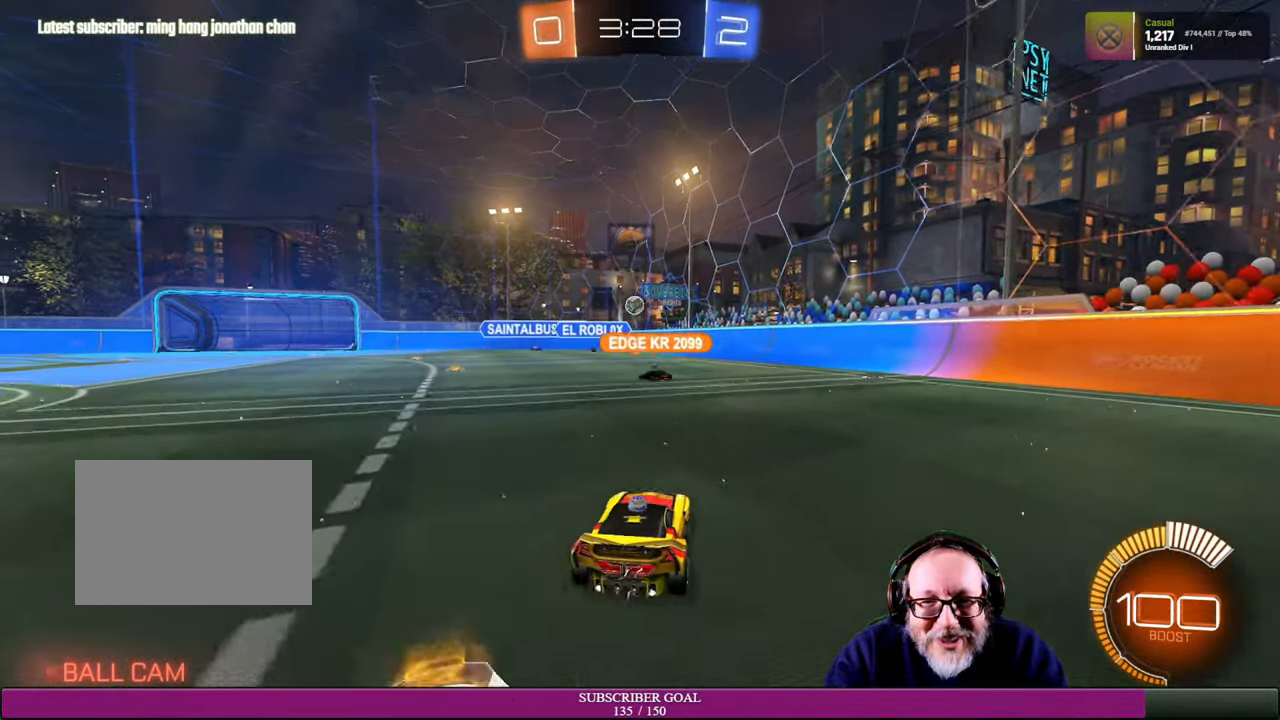
{"dt_ms": 500, "buttons": ["L2"], "left_stick": "center", "right_stick": "center", "events": [[50, "L2", "down"]]}
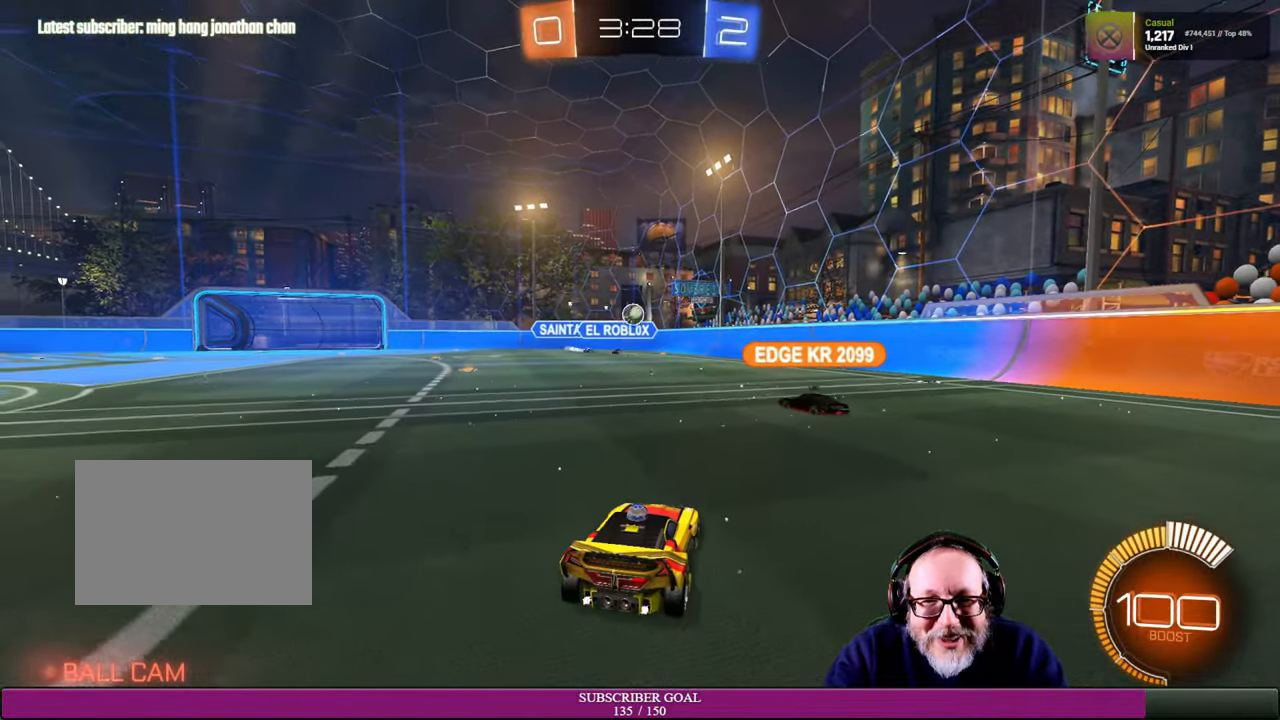
{"dt_ms": 500, "buttons": ["R2"], "left_stick": "center", "right_stick": "center", "events": [[100, "L2", "up"], [100, "R2", "down"], [167, "left_stick", "up-left"], [334, "left_stick", "center"]]}
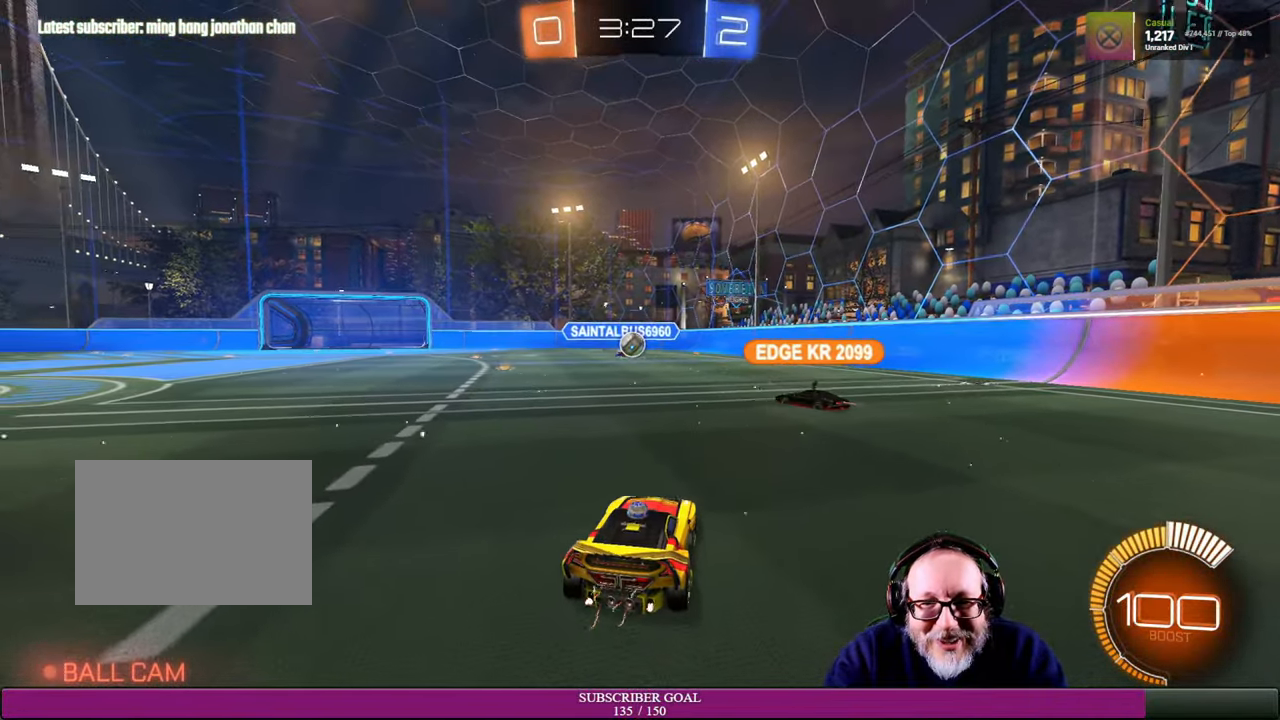
{"dt_ms": 500, "buttons": ["R2"], "left_stick": "left", "right_stick": "center", "events": [[234, "left_stick", "left"]]}
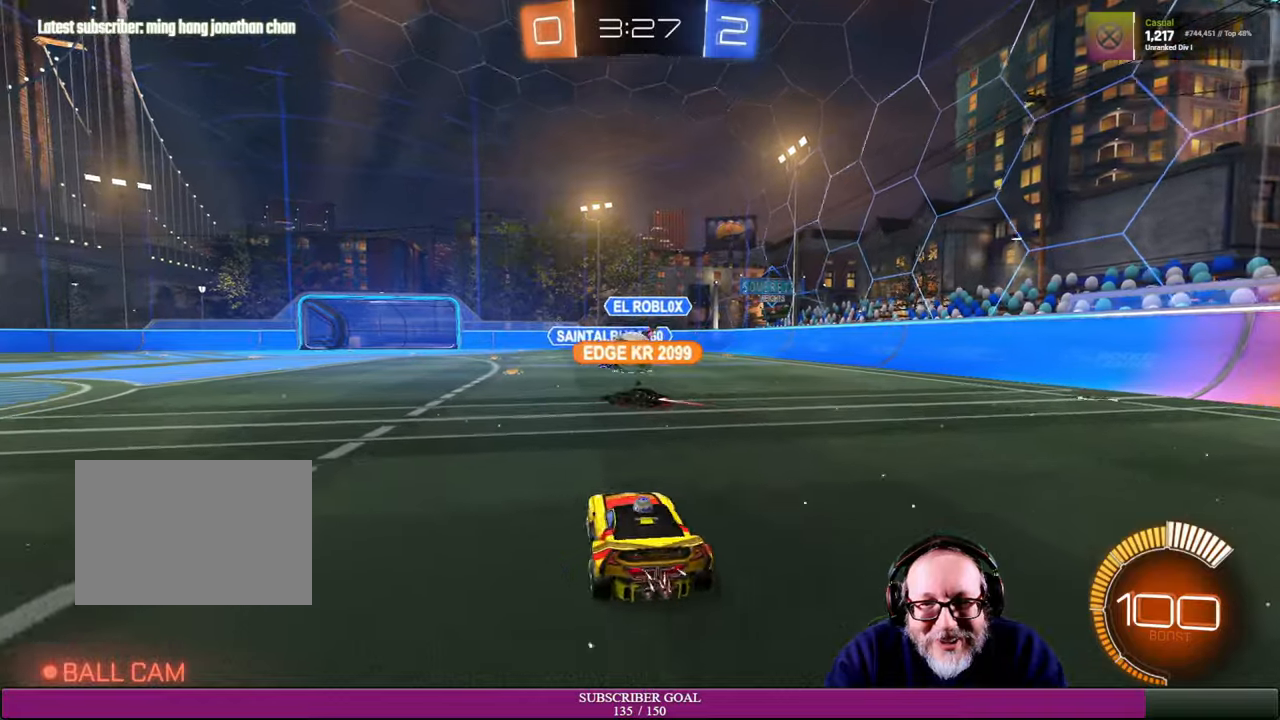
{"dt_ms": 500, "buttons": ["R1", "R2"], "left_stick": "down-right", "right_stick": "center", "events": [[66, "left_stick", "center"], [350, "left_stick", "down-right"], [366, "R1", "down"]]}
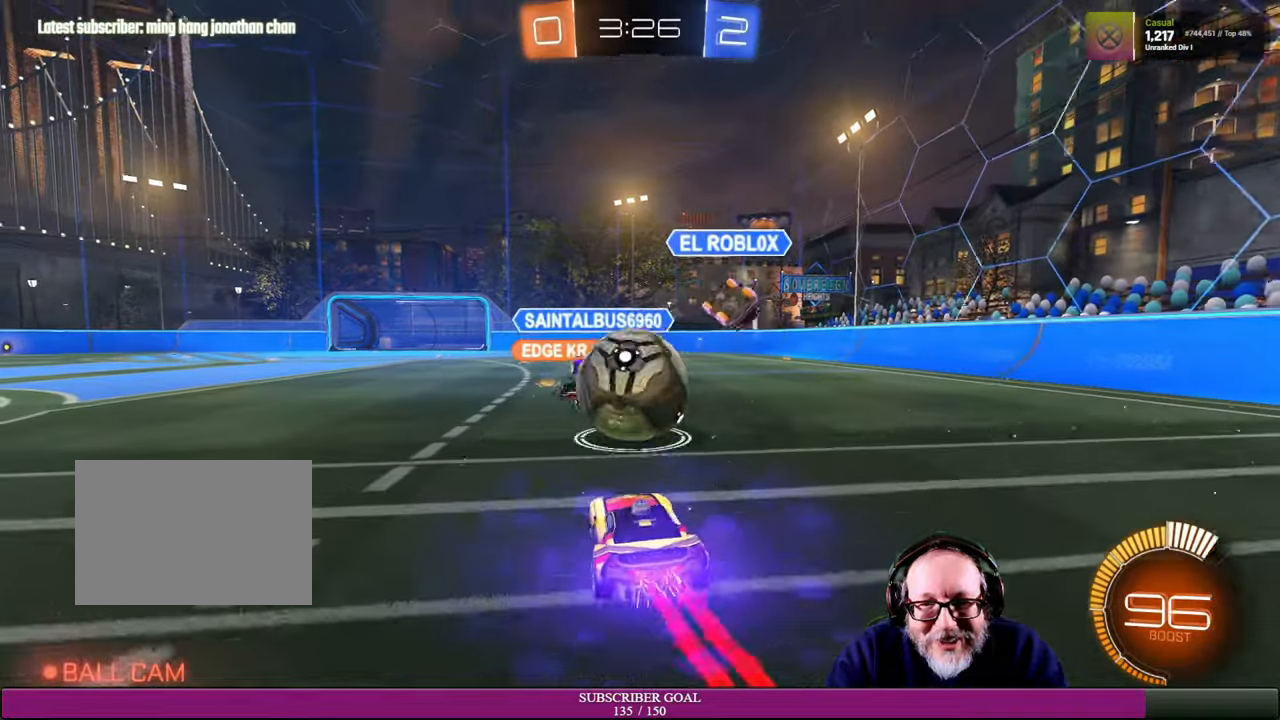
{"dt_ms": 500, "buttons": ["R2"], "left_stick": "center", "right_stick": "center", "events": [[100, "R1", "up"], [100, "left_stick", "center"], [150, "left_stick", "right"], [416, "left_stick", "center"]]}
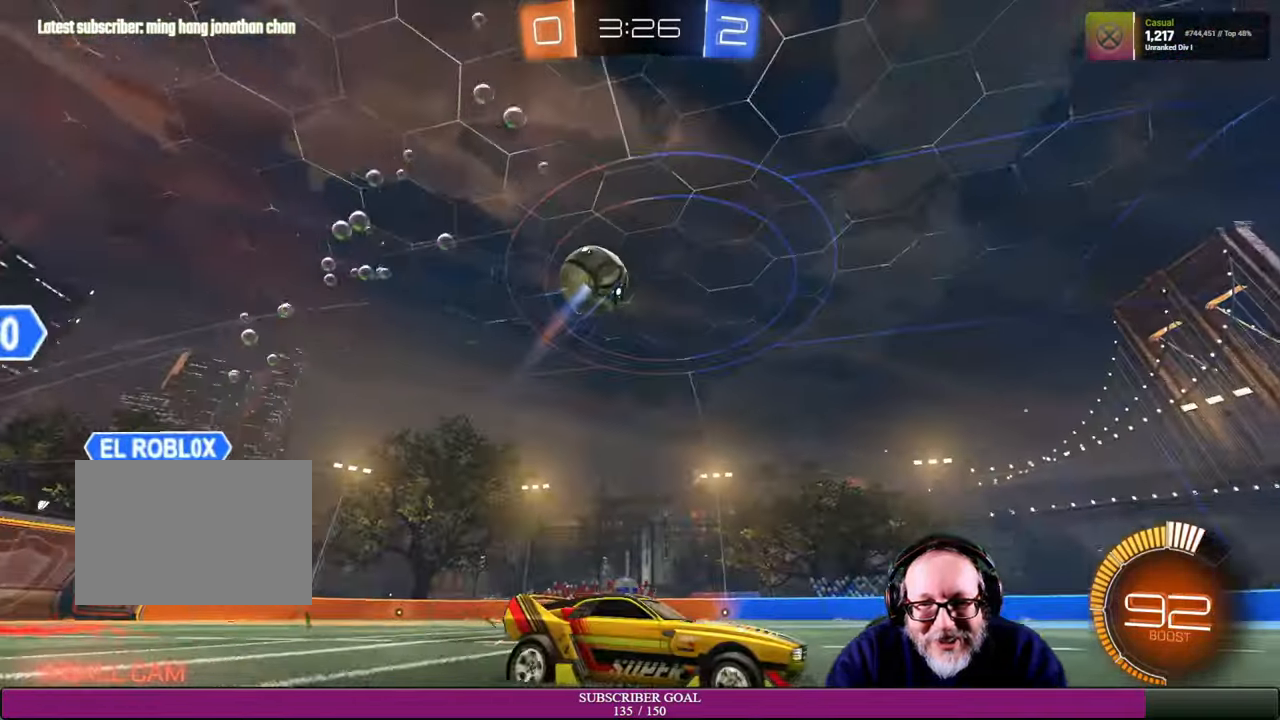
{"dt_ms": 500, "buttons": ["L1"], "left_stick": "left", "right_stick": "center", "events": [[116, "left_stick", "left"], [233, "R2", "up"], [383, "L1", "down"]]}
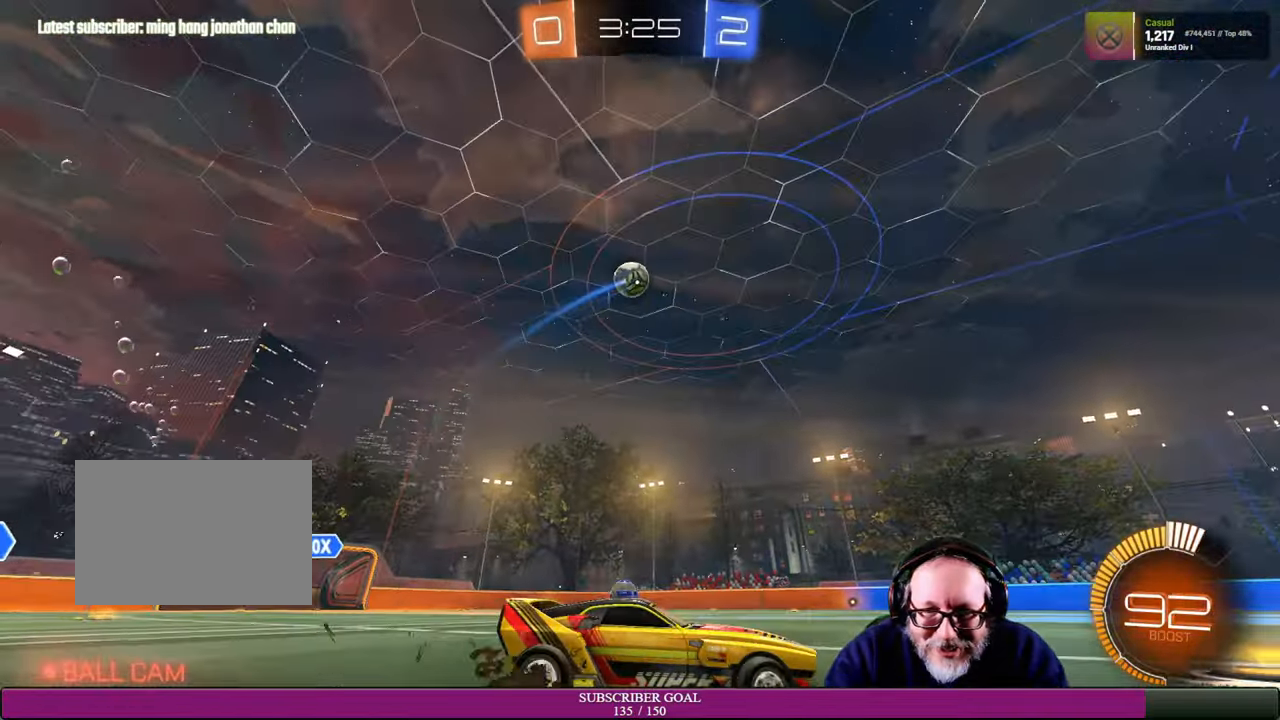
{"dt_ms": 500, "buttons": ["R2"], "left_stick": "down-left", "right_stick": "center", "events": [[50, "L1", "up"], [100, "R2", "down"], [500, "left_stick", "down-left"]]}
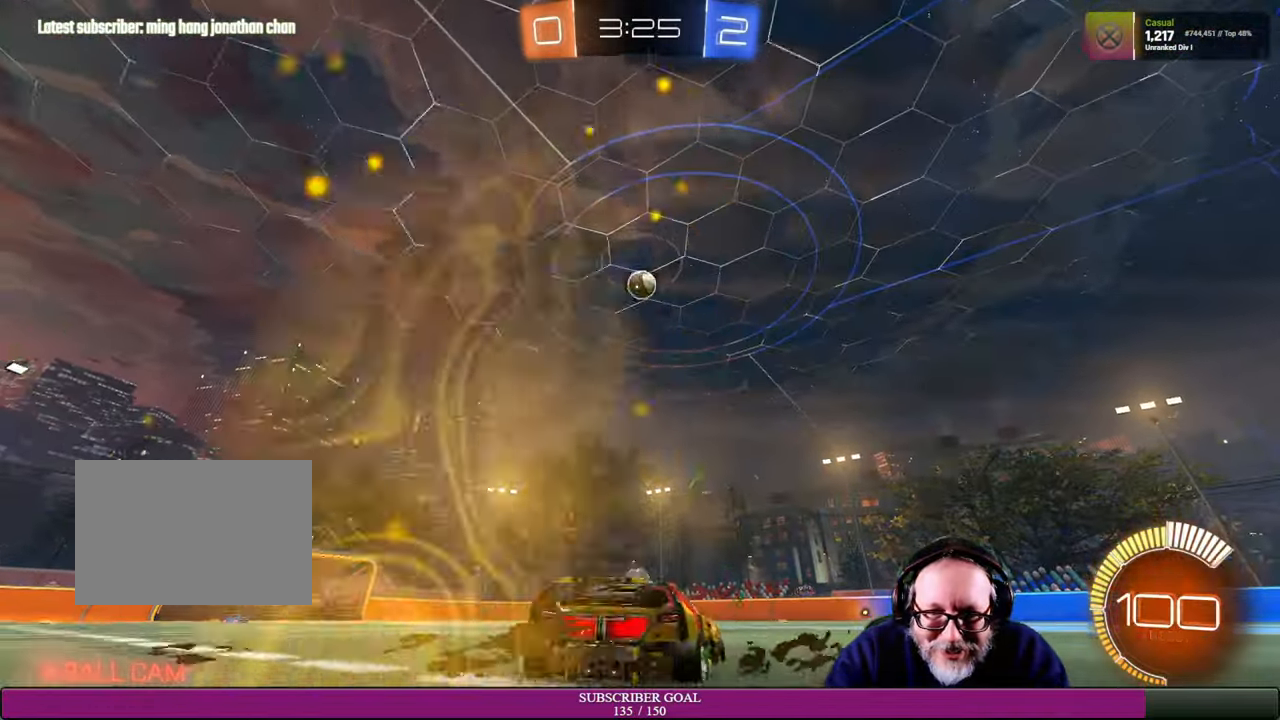
{"dt_ms": 500, "buttons": ["R1", "R2"], "left_stick": "center", "right_stick": "center", "events": [[400, "R1", "down"], [433, "left_stick", "center"]]}
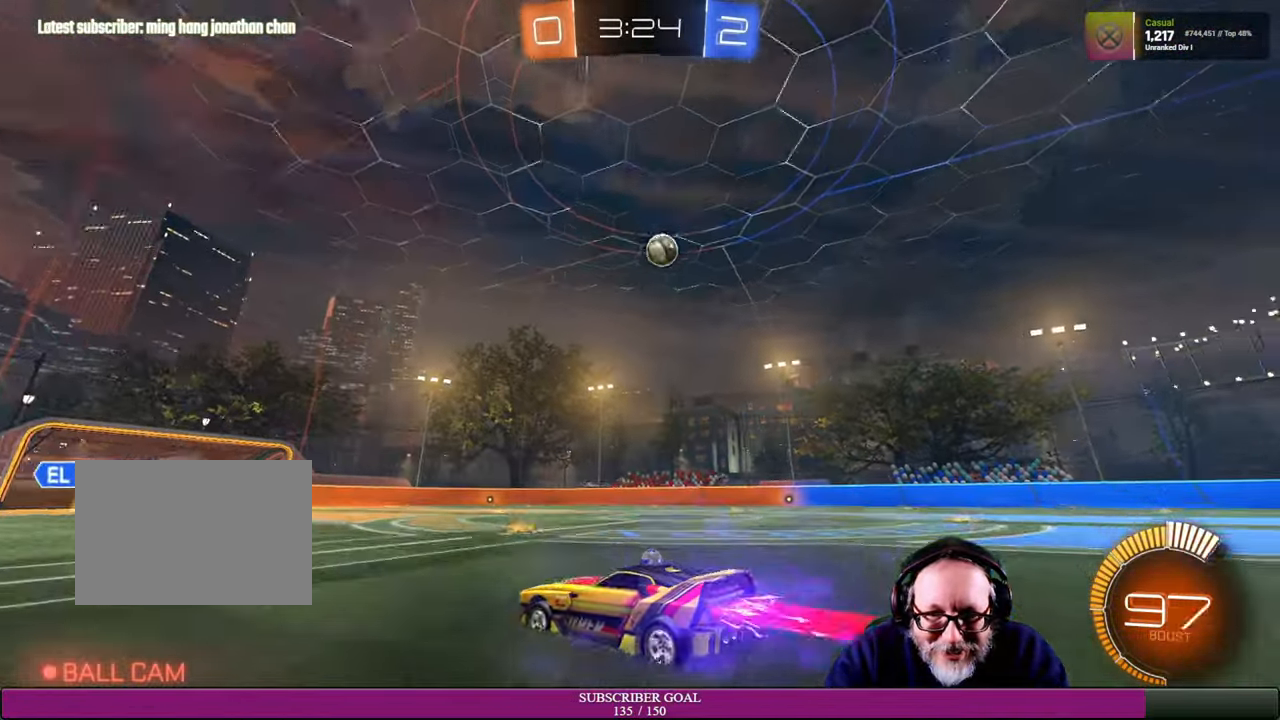
{"dt_ms": 500, "buttons": ["R2"], "left_stick": "right", "right_stick": "center", "events": [[33, "R1", "up"], [33, "left_stick", "right"]]}
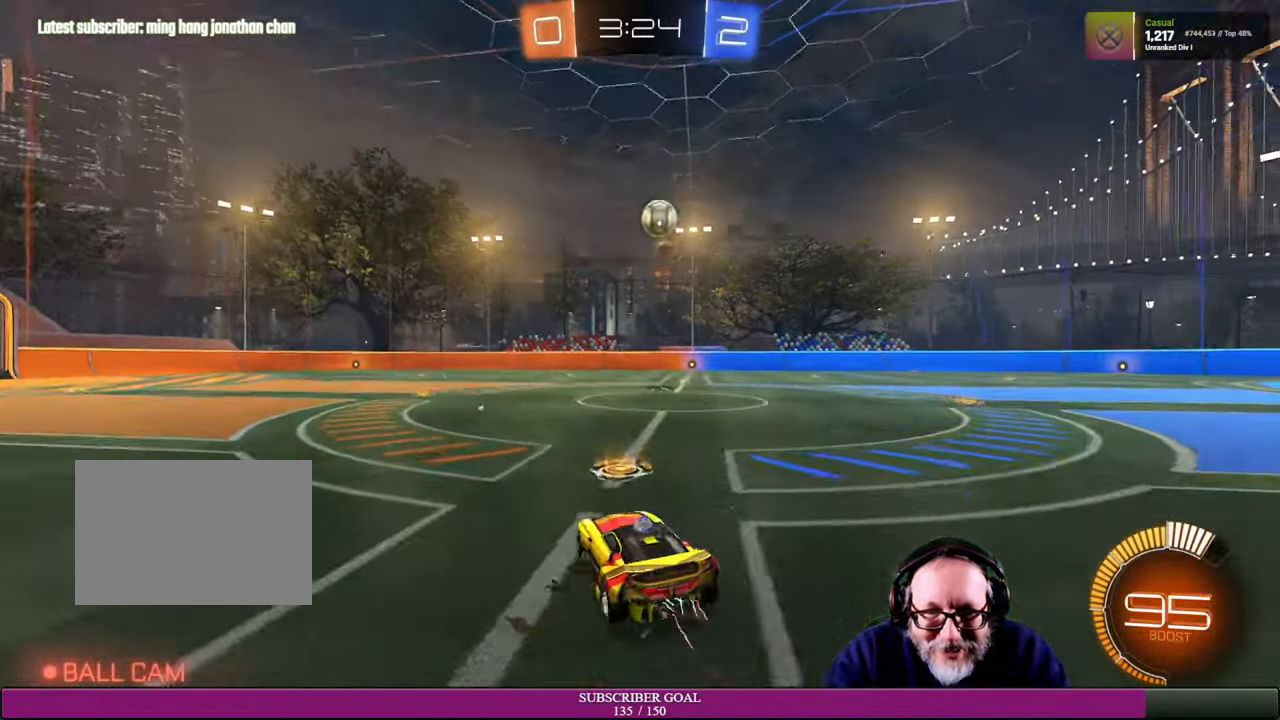
{"dt_ms": 500, "buttons": ["R2"], "left_stick": "center", "right_stick": "center", "events": [[116, "R1", "down"], [116, "left_stick", "center"], [166, "left_stick", "up-left"], [300, "R1", "up"], [316, "left_stick", "left"], [483, "left_stick", "center"]]}
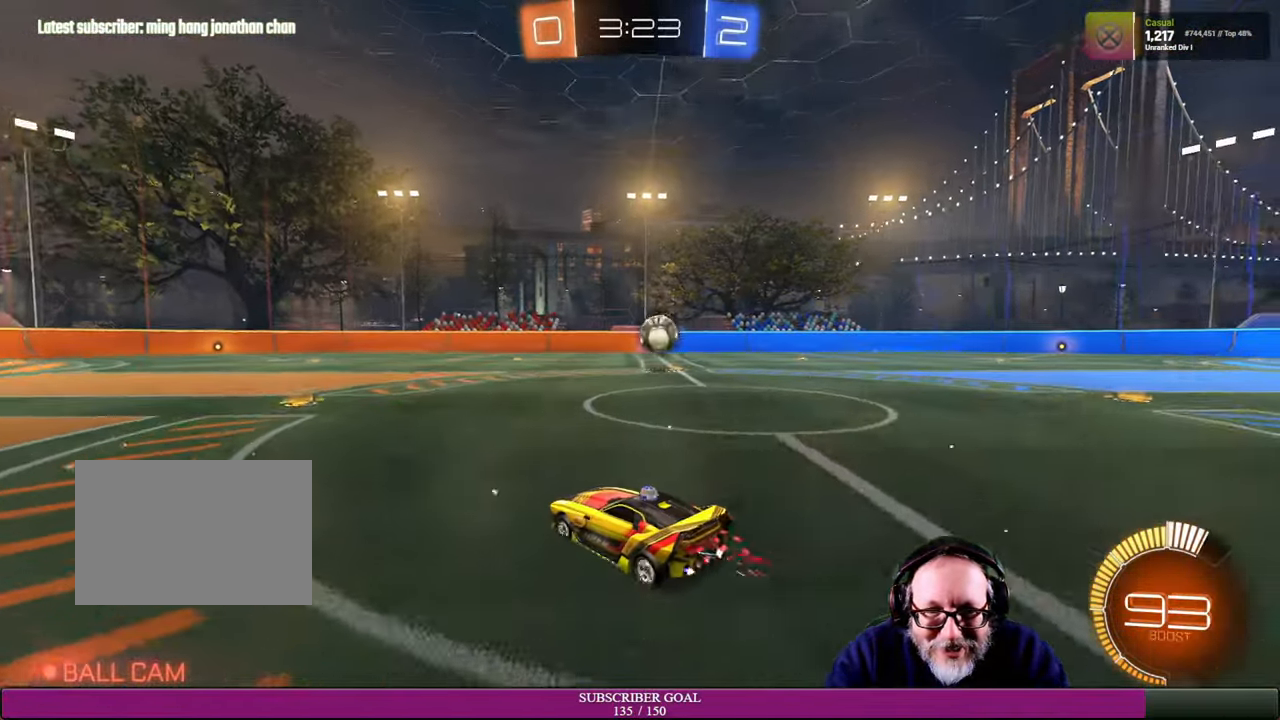
{"dt_ms": 500, "buttons": [], "left_stick": "center", "right_stick": "center", "events": [[183, "left_stick", "left"], [316, "left_stick", "center"], [483, "R2", "up"]]}
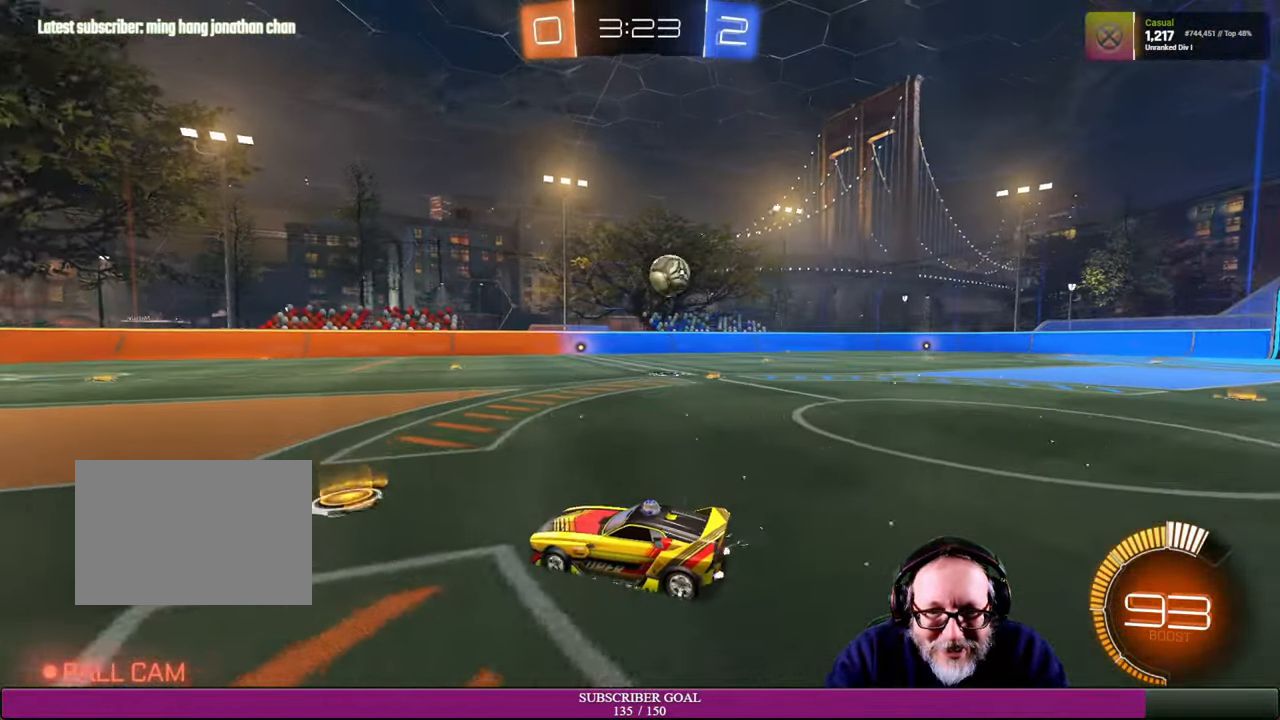
{"dt_ms": 500, "buttons": [], "left_stick": "right", "right_stick": "center", "events": [[133, "left_stick", "right"]]}
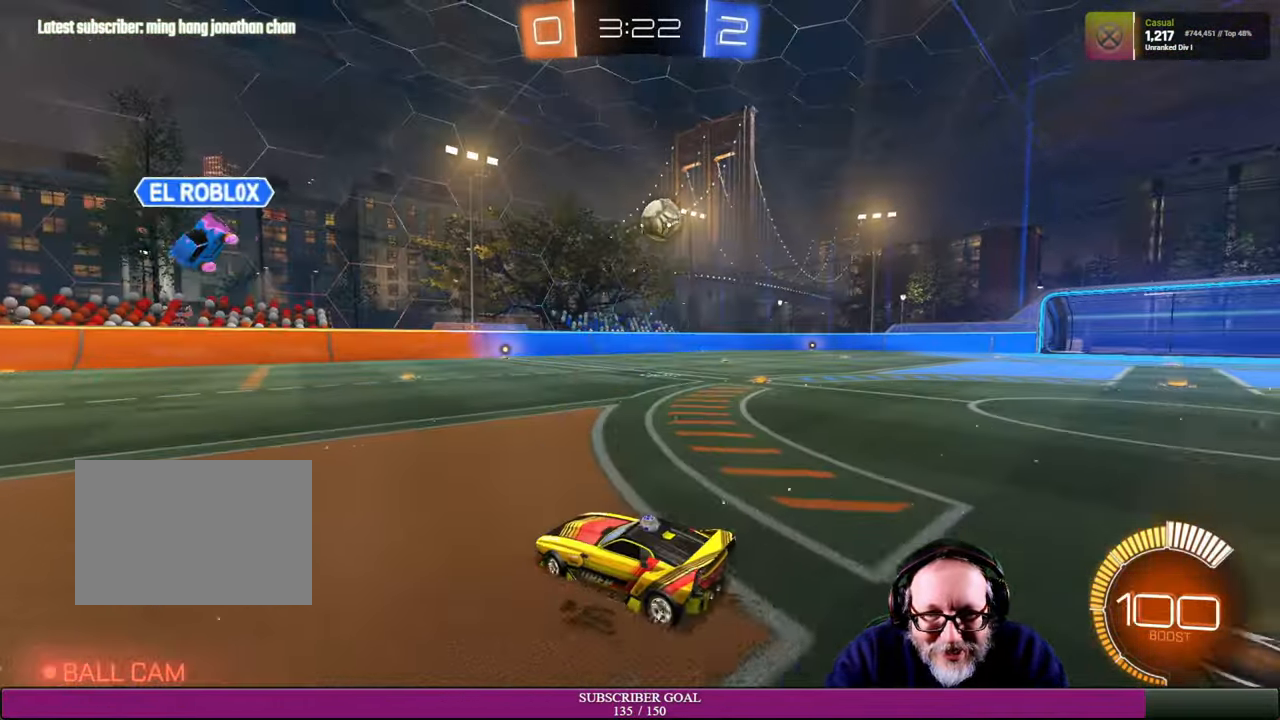
{"dt_ms": 500, "buttons": ["R2"], "left_stick": "right", "right_stick": "center", "events": [[116, "left_stick", "center"], [183, "R2", "down"], [466, "left_stick", "right"]]}
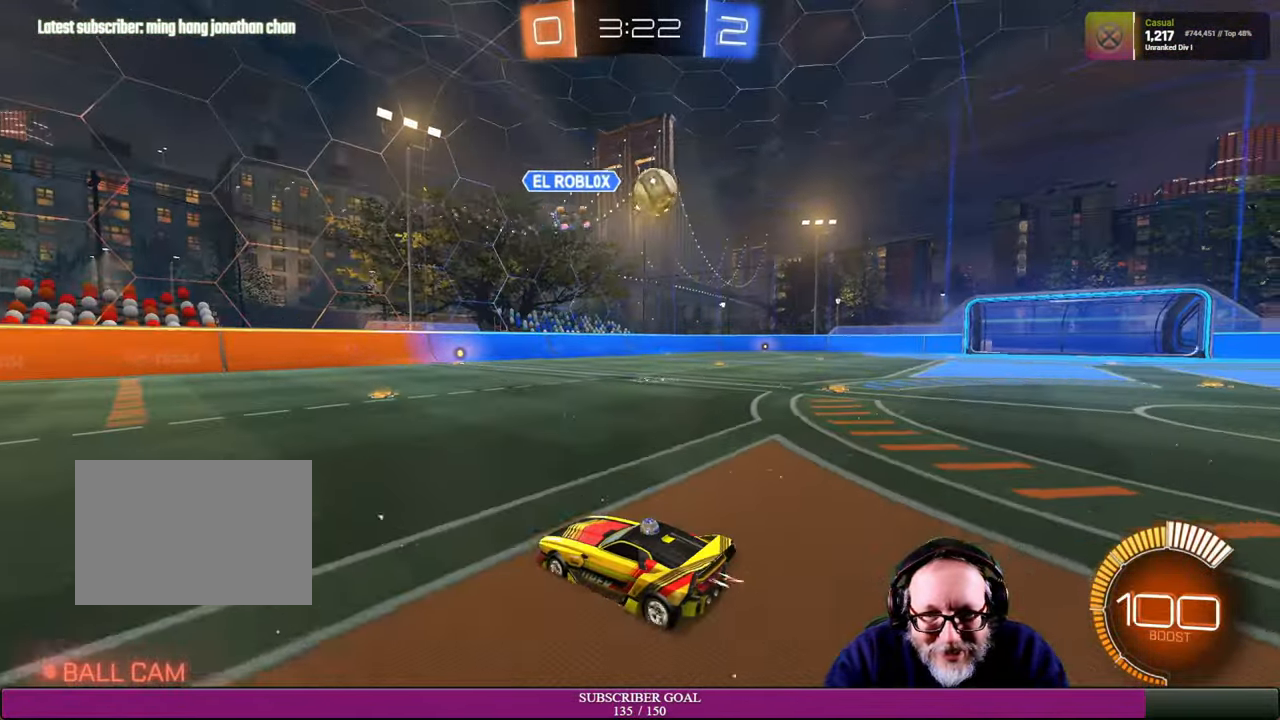
{"dt_ms": 500, "buttons": ["R2"], "left_stick": "right", "right_stick": "center", "events": [[33, "R2", "up"], [250, "R2", "down"], [350, "left_stick", "center"], [400, "left_stick", "right"]]}